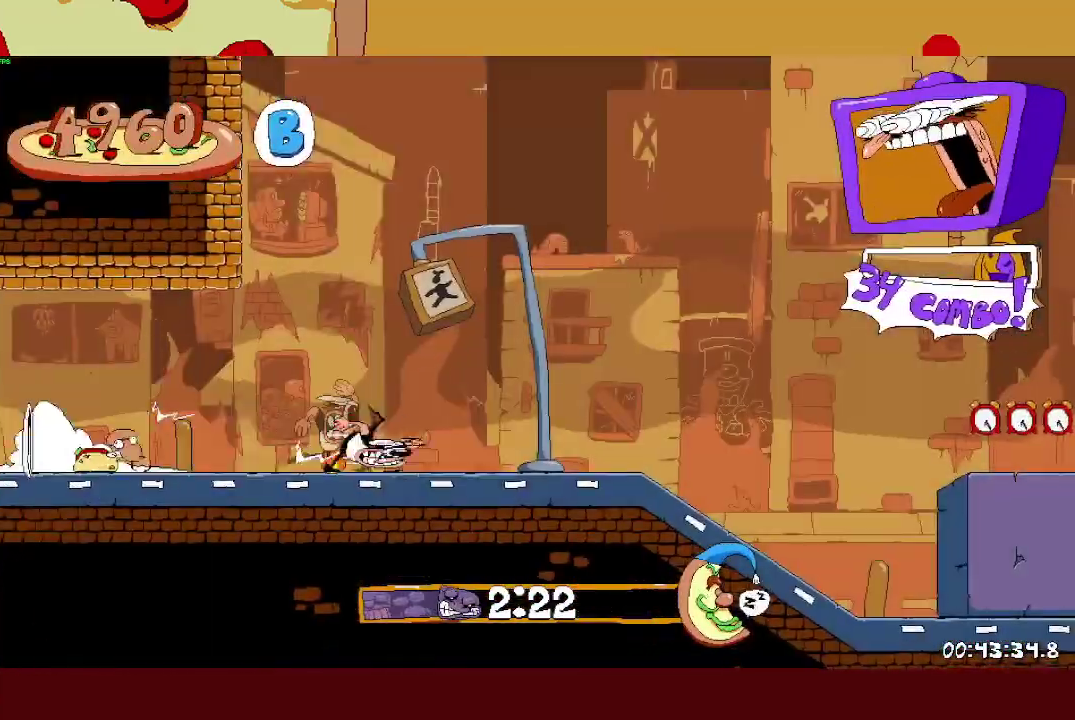
Gameplay with a controller (PlayStation layout); each line is a JSON object with the inputs held at the frame after it. "events" lists button and stick changes between this image and that frame as [ms after this image, input, new state], when the widget could be followed in between. Not read: R3 right_stick.
{"buttons": ["R2"], "left_stick": "right", "events": []}
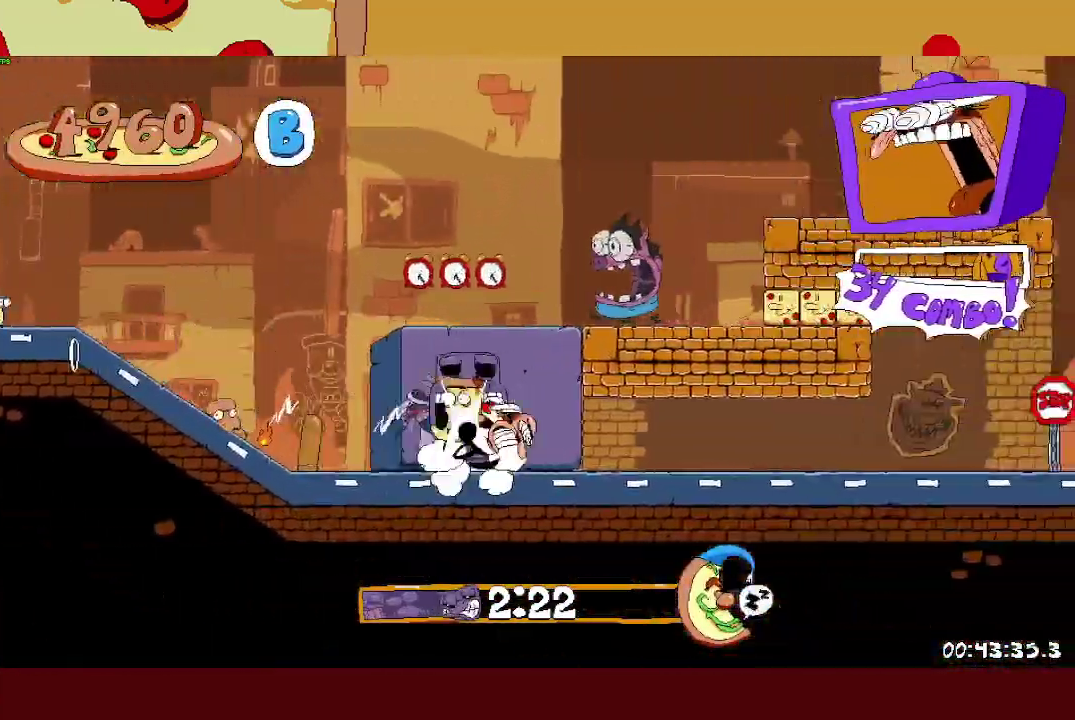
{"buttons": ["R2"], "left_stick": "right", "events": []}
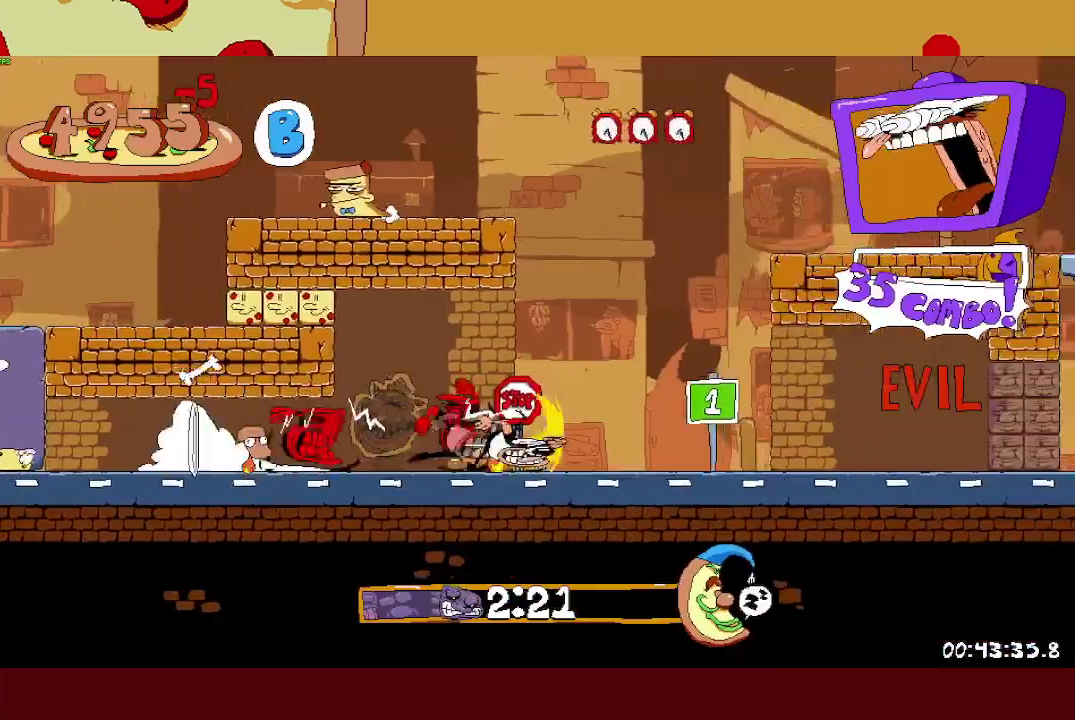
{"buttons": ["R2"], "left_stick": "right", "events": []}
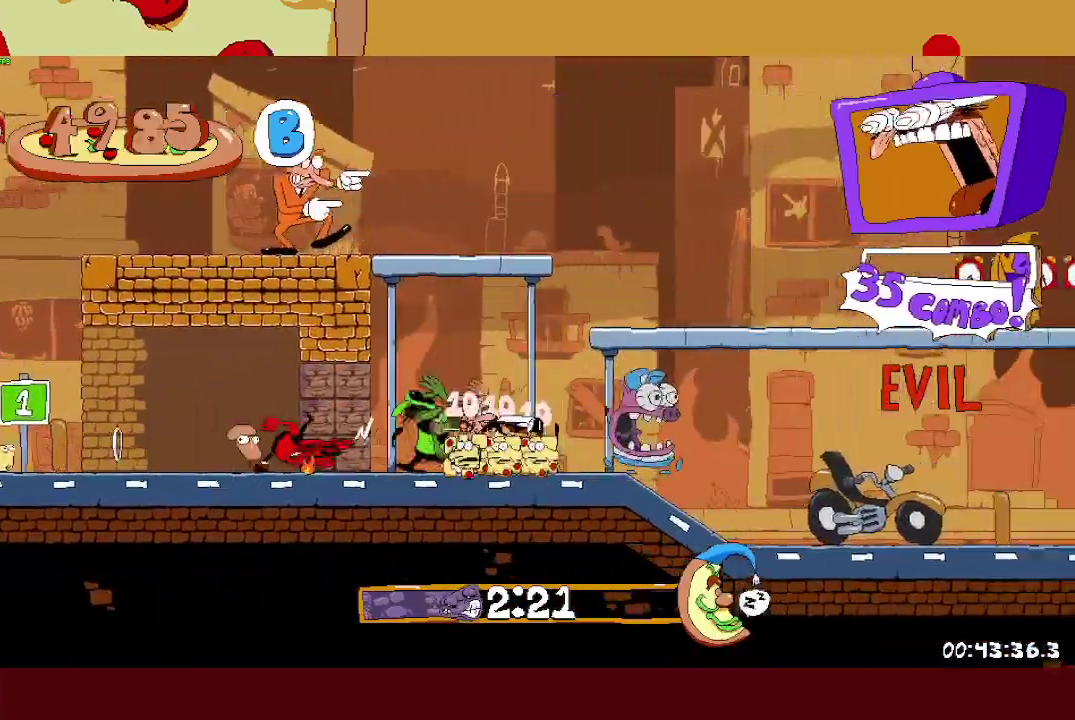
{"buttons": ["R2"], "left_stick": "right", "events": [[433, "CROSS", "down"], [500, "CROSS", "up"]]}
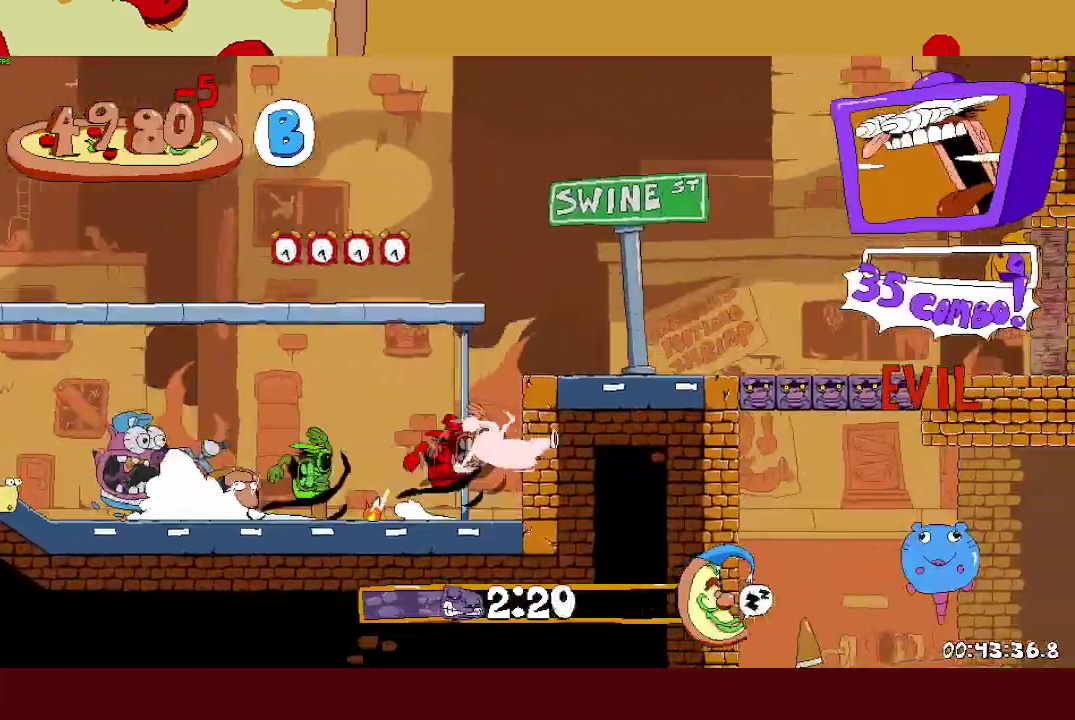
{"buttons": ["R2"], "left_stick": "right", "events": []}
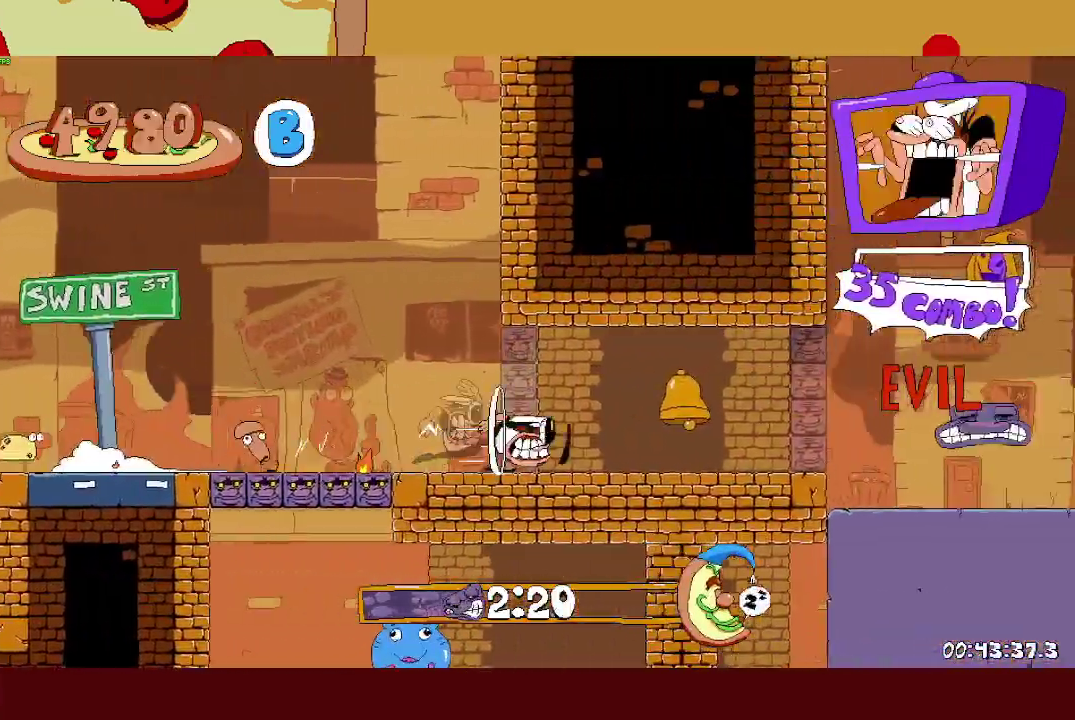
{"buttons": ["R2"], "left_stick": "right", "events": []}
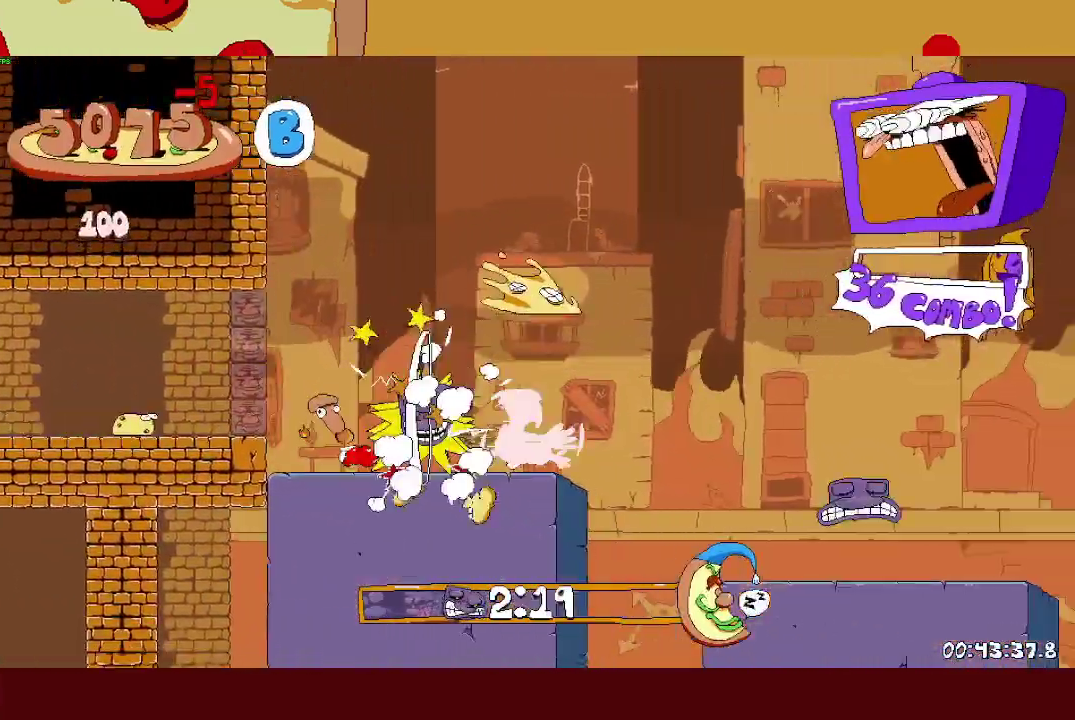
{"buttons": ["R2"], "left_stick": "right", "events": []}
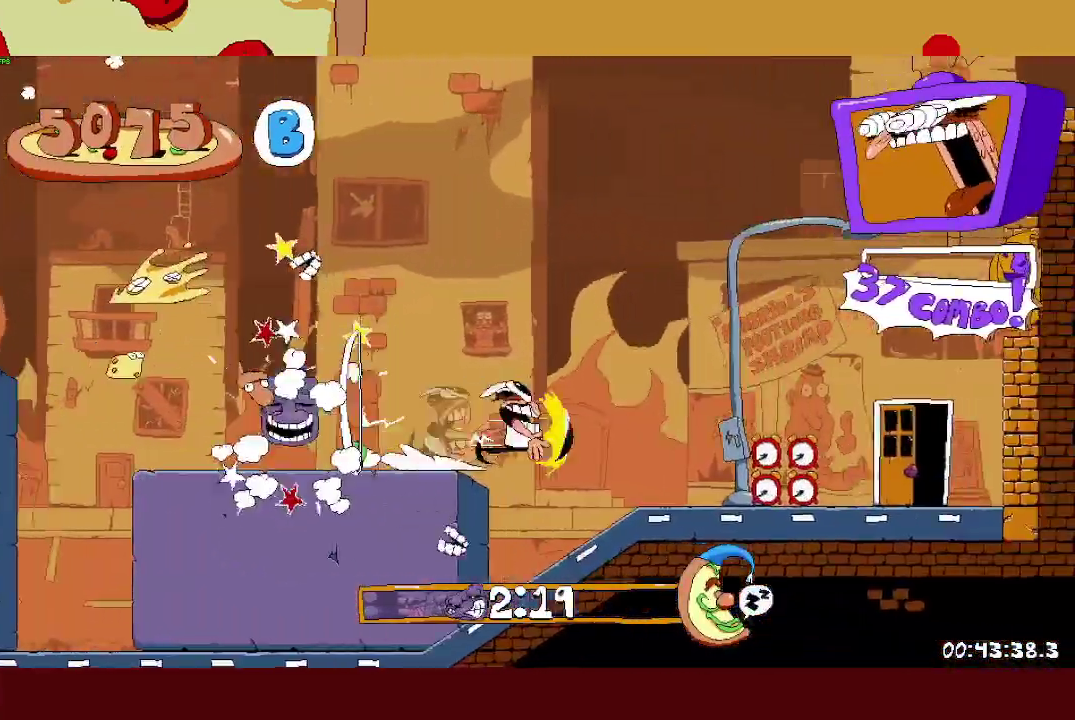
{"buttons": ["R2"], "left_stick": "left", "events": [[317, "left_stick", "up-left"], [367, "left_stick", "left"]]}
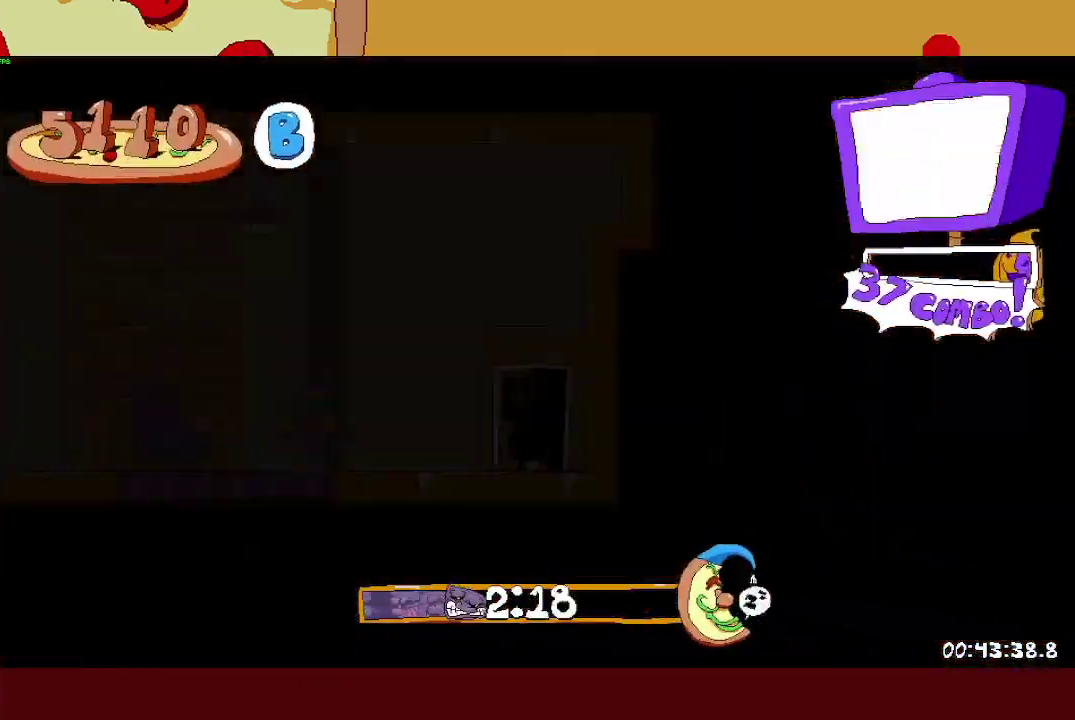
{"buttons": ["R2"], "left_stick": "left", "events": []}
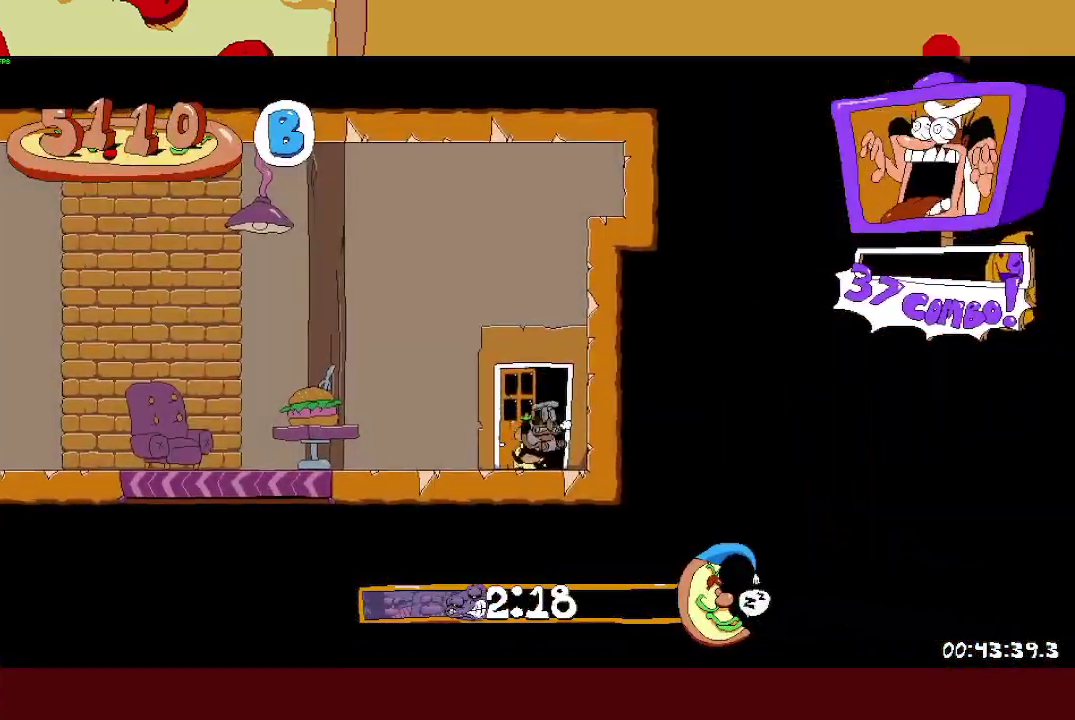
{"buttons": ["R2"], "left_stick": "left", "events": [[300, "SQUARE", "down"], [333, "L1", "down"], [417, "SQUARE", "up"], [433, "L1", "up"]]}
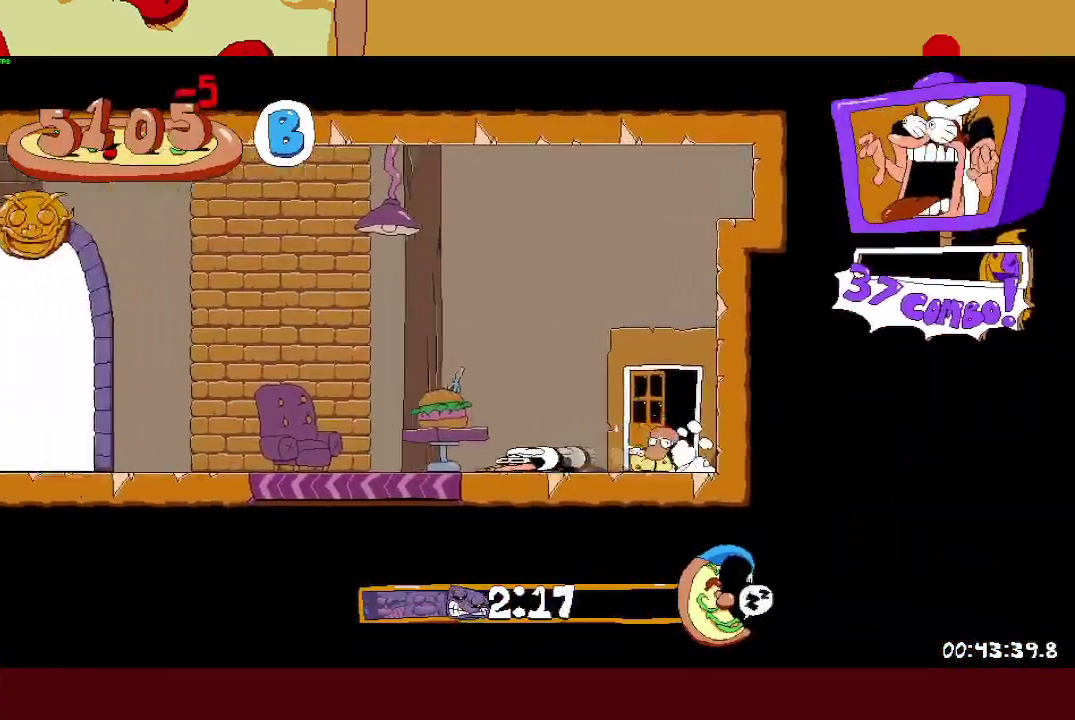
{"buttons": ["R2"], "left_stick": "left", "events": []}
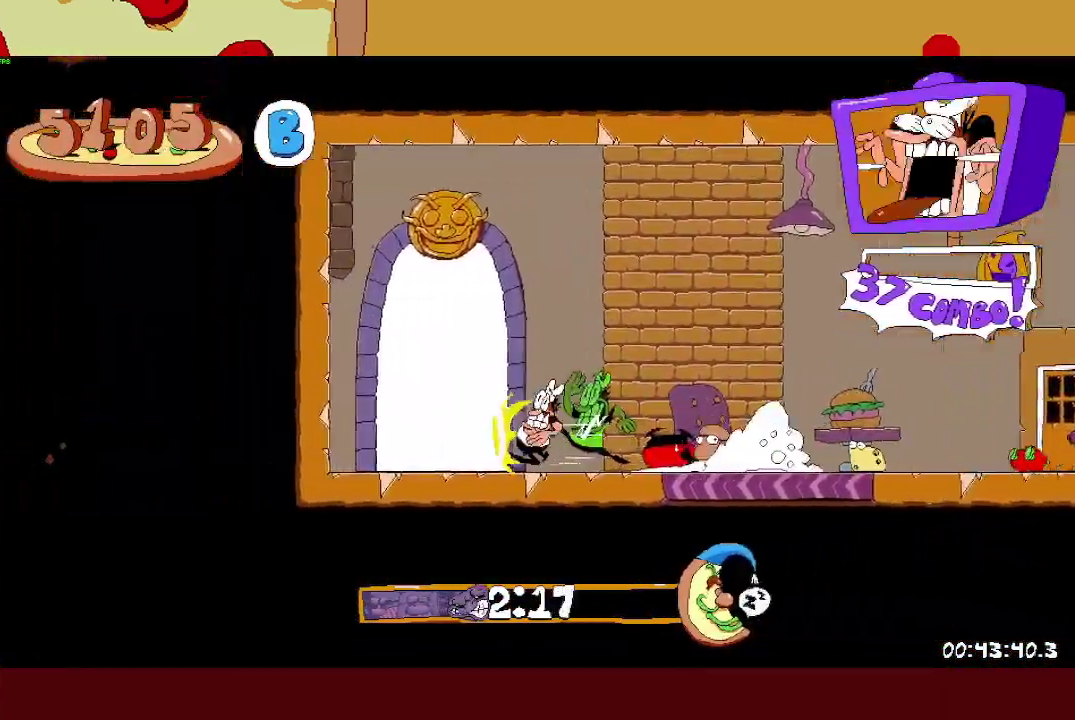
{"buttons": ["R2"], "left_stick": "up", "events": [[83, "START", "down"], [167, "left_stick", "up"], [233, "L1", "down"], [317, "L1", "up"], [383, "L1", "down"], [450, "L1", "up"], [500, "START", "up"]]}
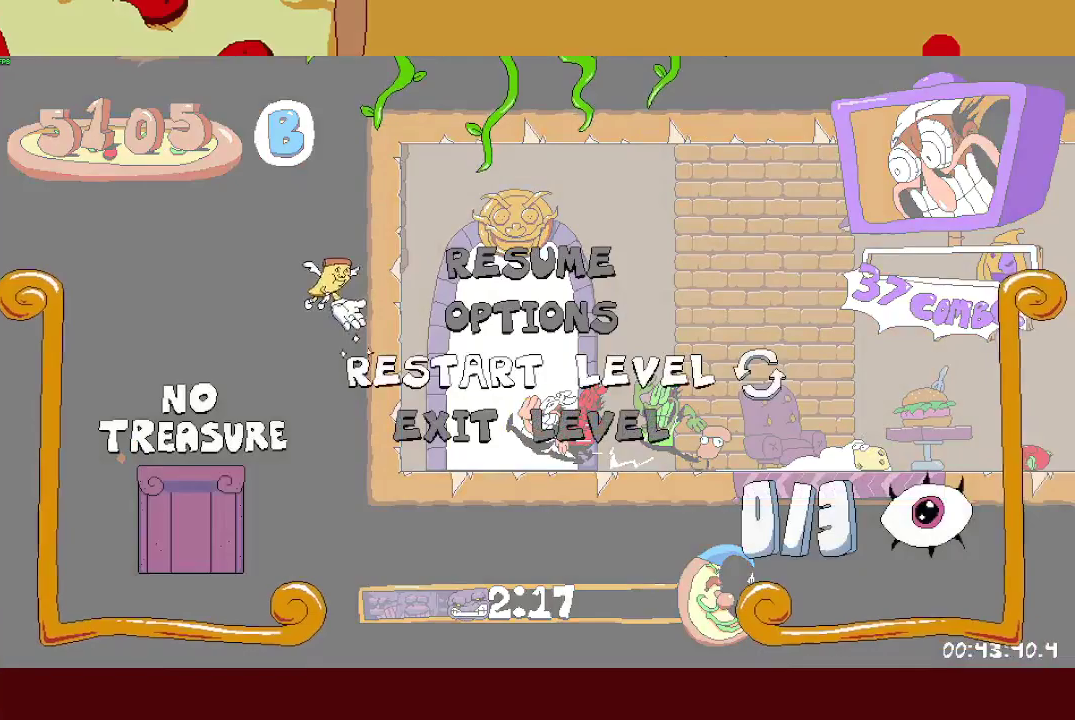
{"buttons": ["R2"], "left_stick": "up", "events": [[17, "L1", "down"], [100, "CROSS", "down"], [100, "L1", "up"], [167, "CROSS", "up"]]}
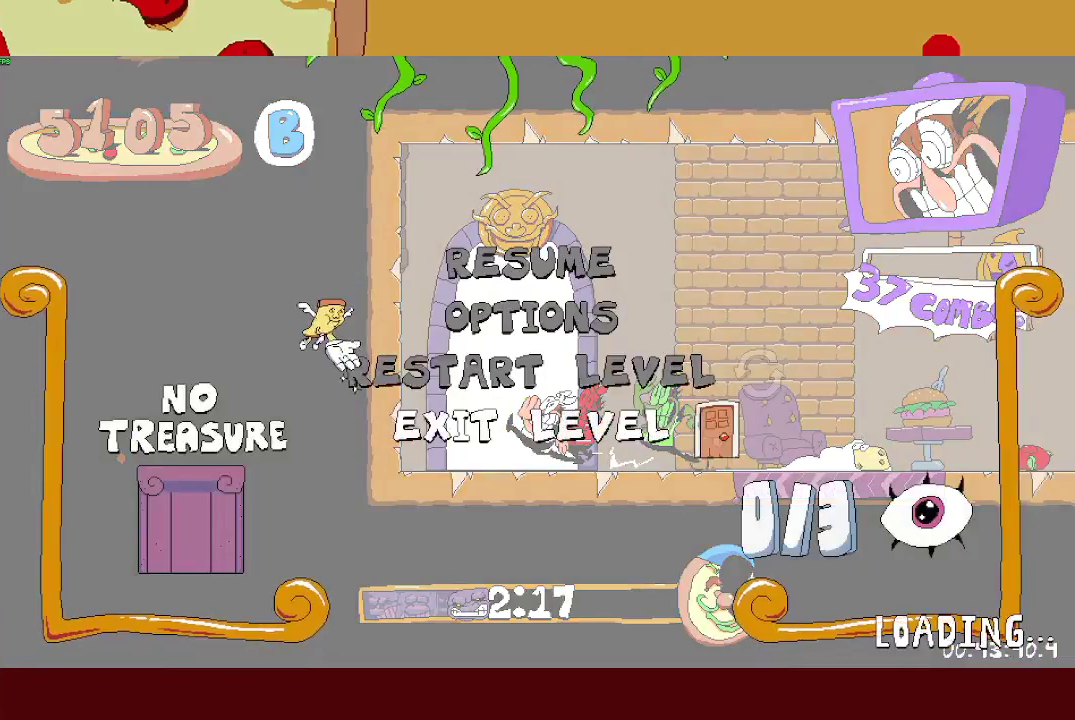
{"buttons": ["R2"], "left_stick": "up", "events": []}
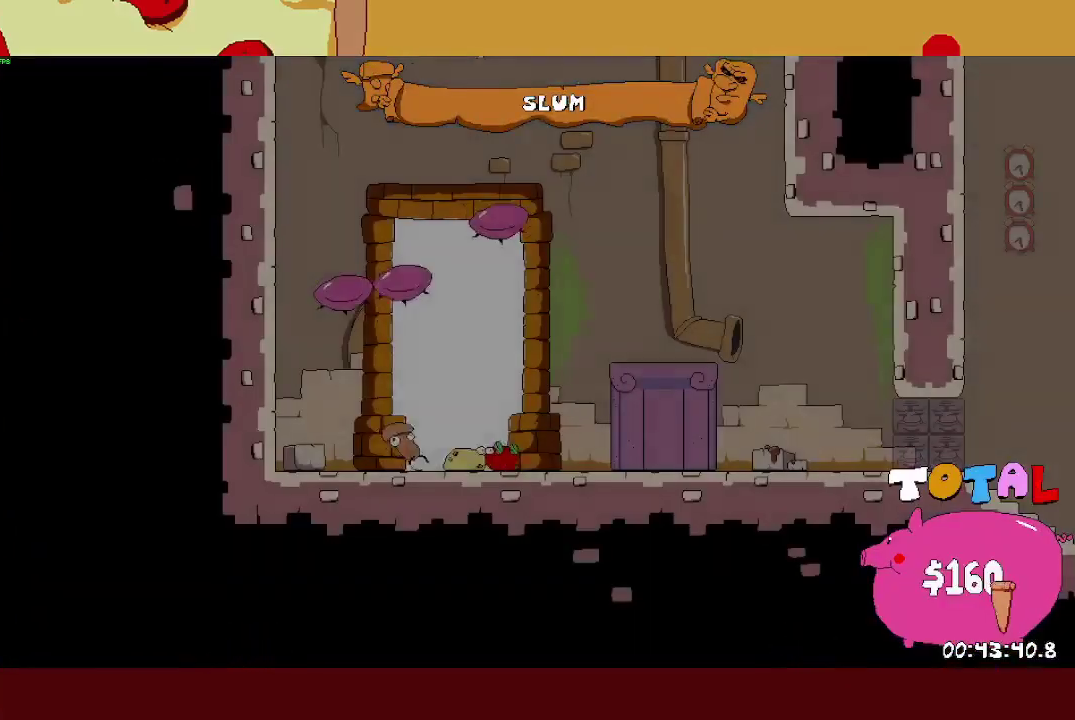
{"buttons": ["R2"], "left_stick": "right", "events": [[367, "left_stick", "up-right"], [450, "left_stick", "right"]]}
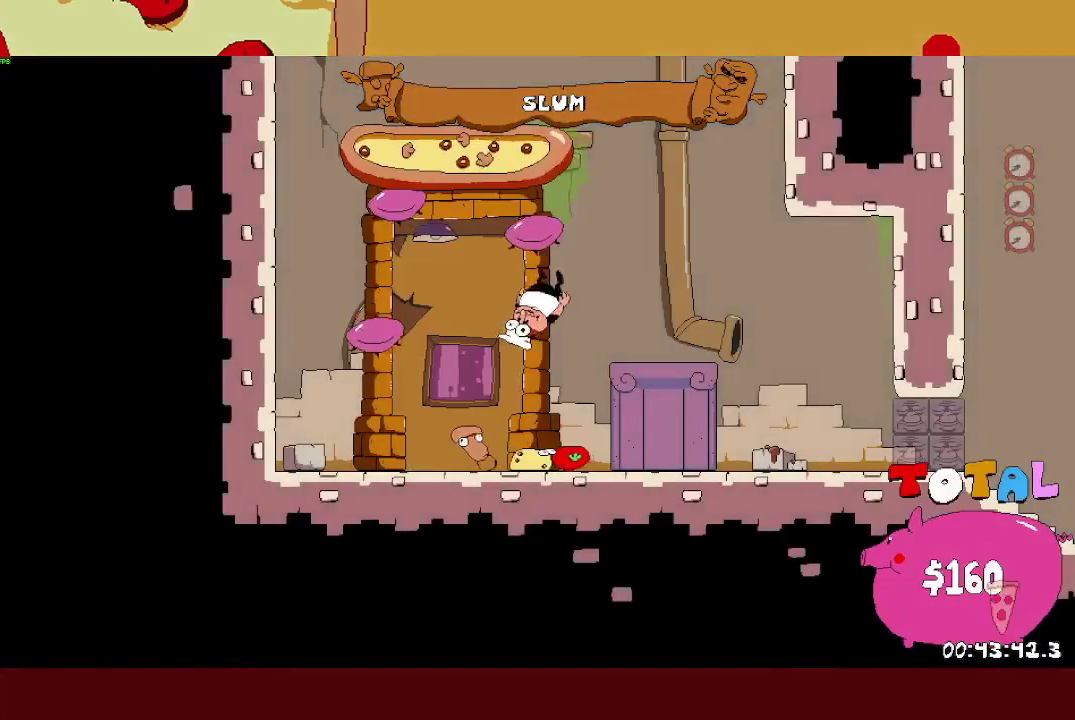
{"buttons": ["R2"], "left_stick": "right", "events": []}
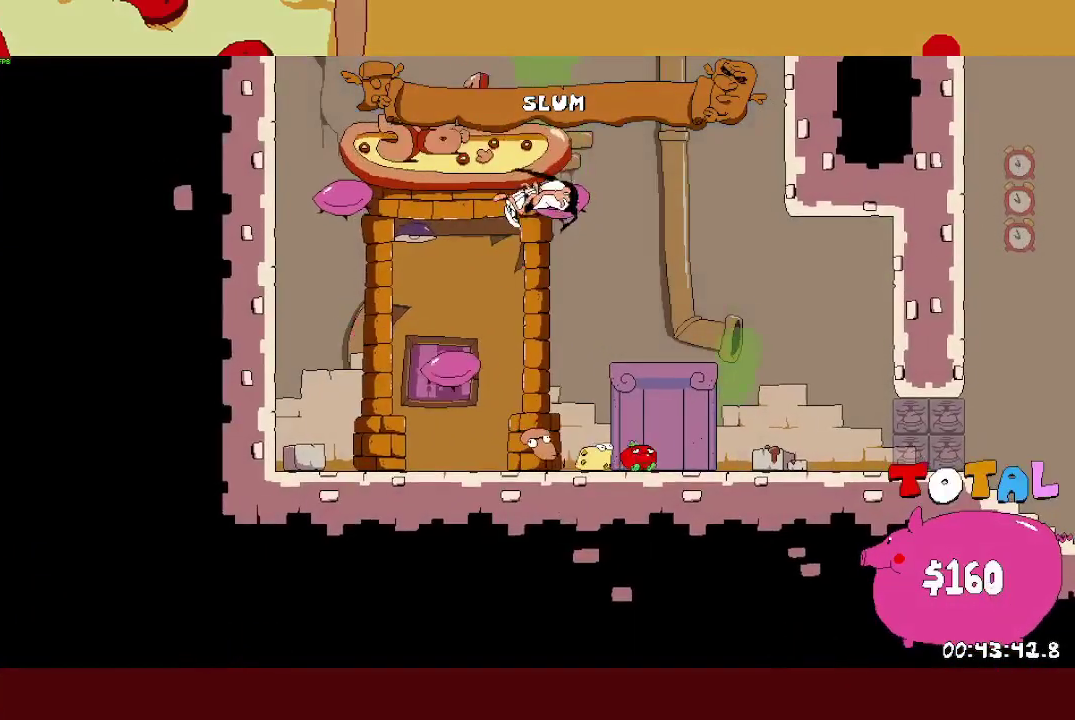
{"buttons": ["R2"], "left_stick": "right", "events": []}
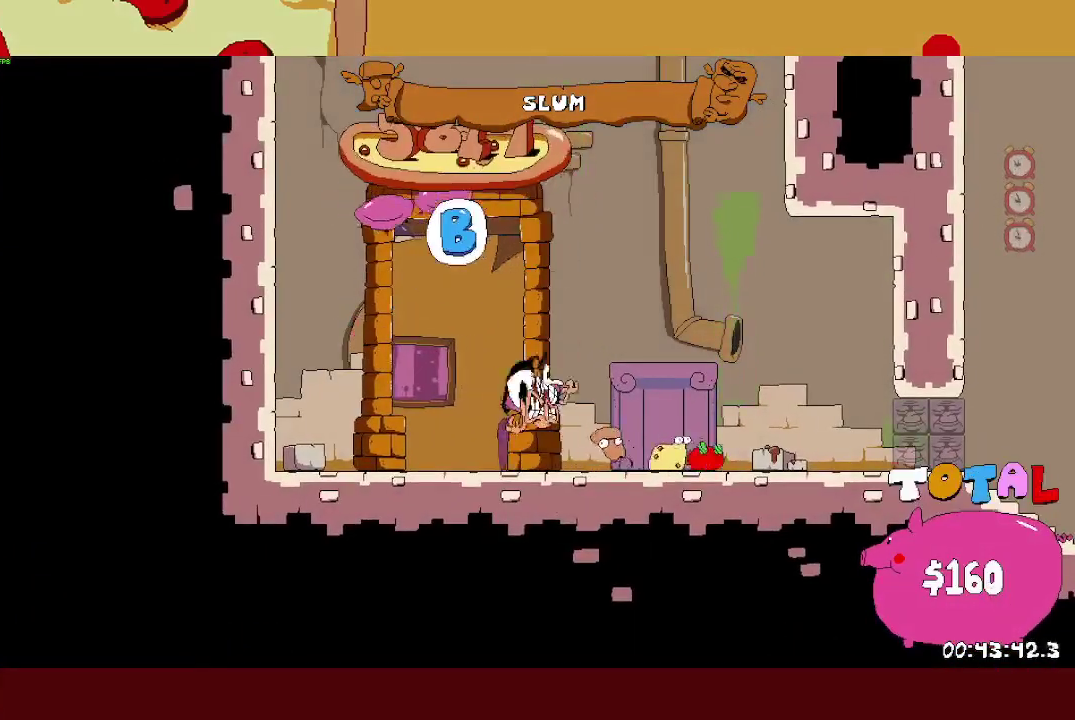
{"buttons": ["R2"], "left_stick": "right", "events": []}
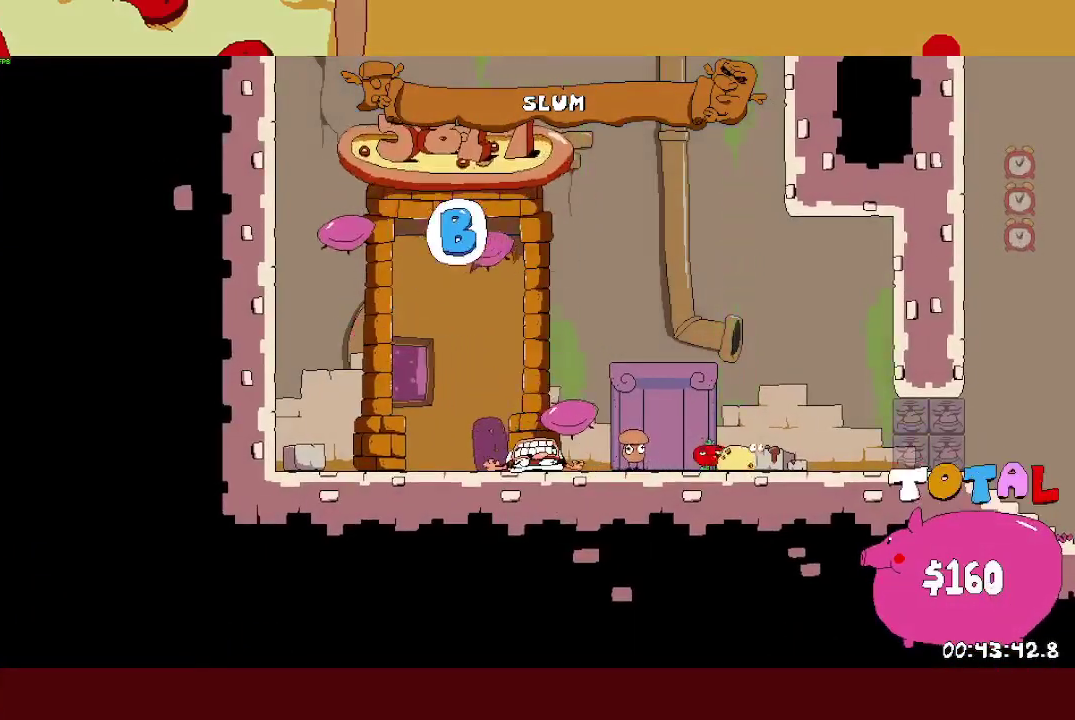
{"buttons": ["L1", "R2"], "left_stick": "right", "events": [[267, "SQUARE", "down"], [317, "L1", "down"], [400, "SQUARE", "up"]]}
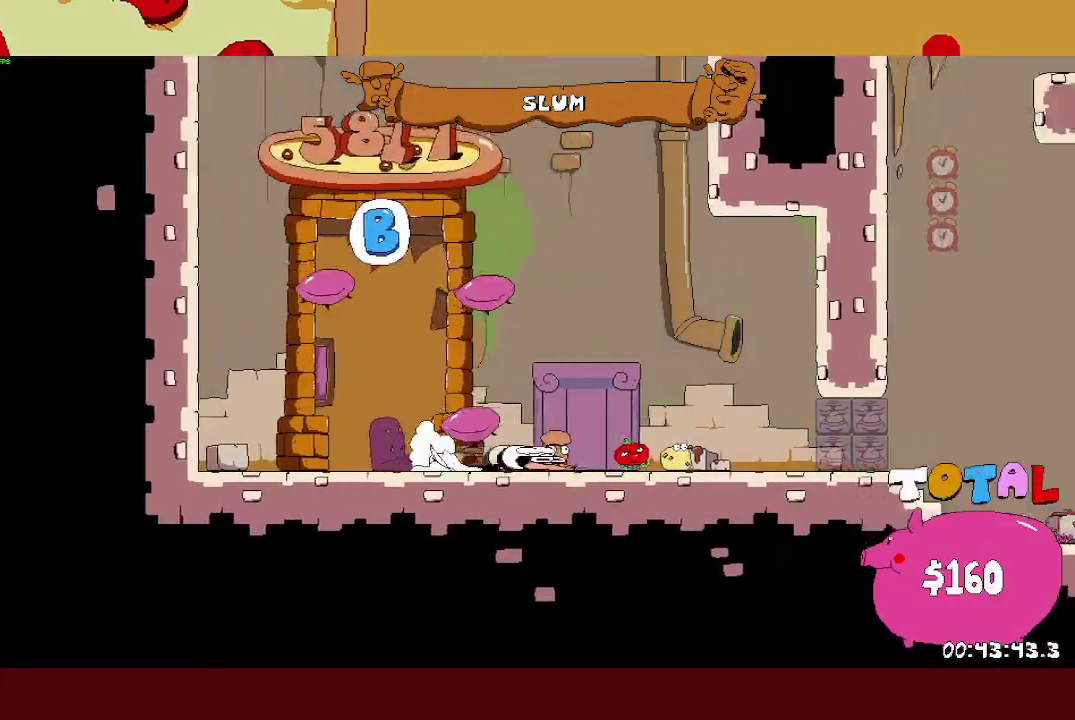
{"buttons": ["R2"], "left_stick": "right", "events": [[50, "L1", "up"]]}
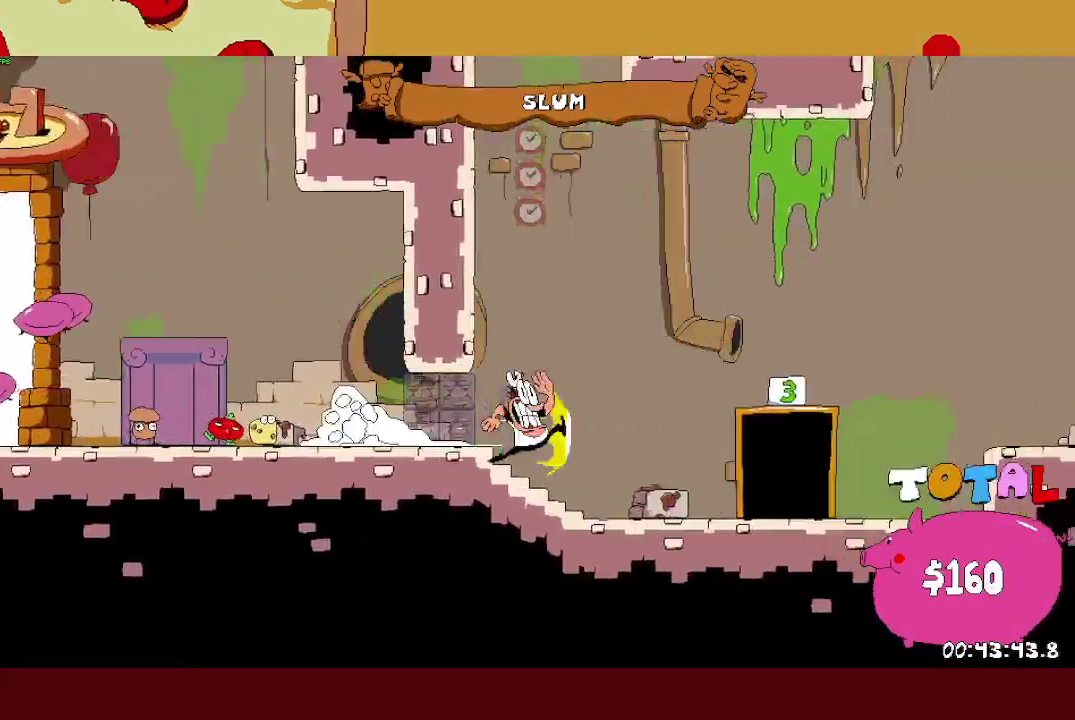
{"buttons": ["R2"], "left_stick": "right", "events": [[283, "CROSS", "down"], [400, "CROSS", "up"]]}
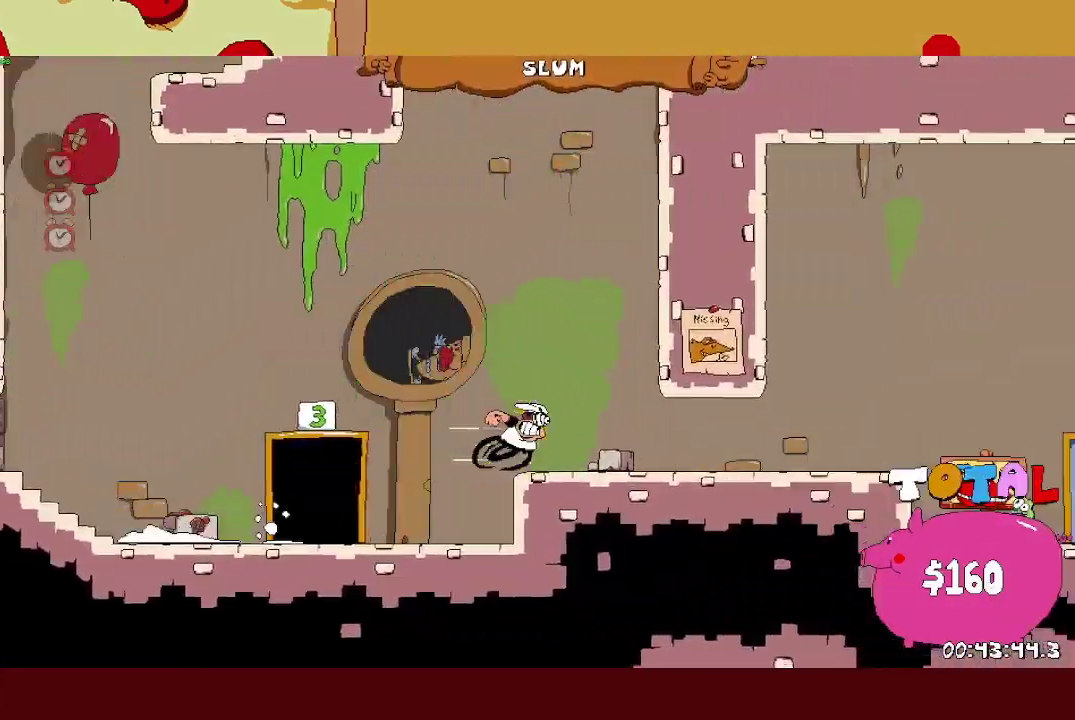
{"buttons": ["R2"], "left_stick": "right", "events": [[17, "CROSS", "down"], [150, "CROSS", "up"]]}
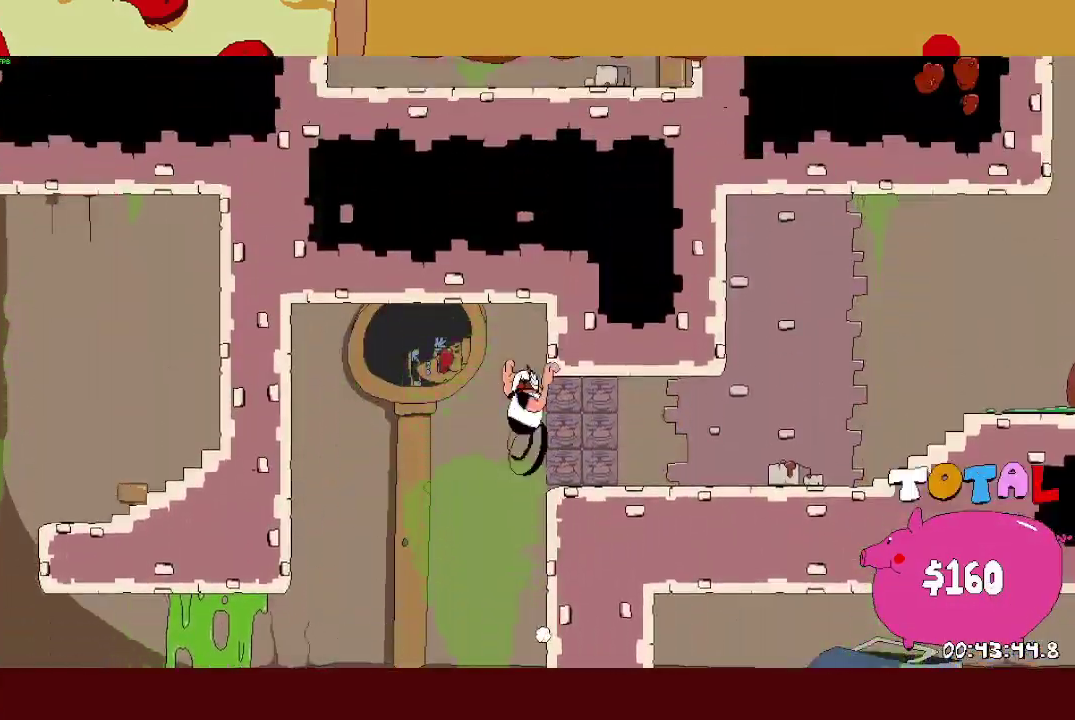
{"buttons": ["CROSS", "R2"], "left_stick": "right", "events": [[367, "CROSS", "down"]]}
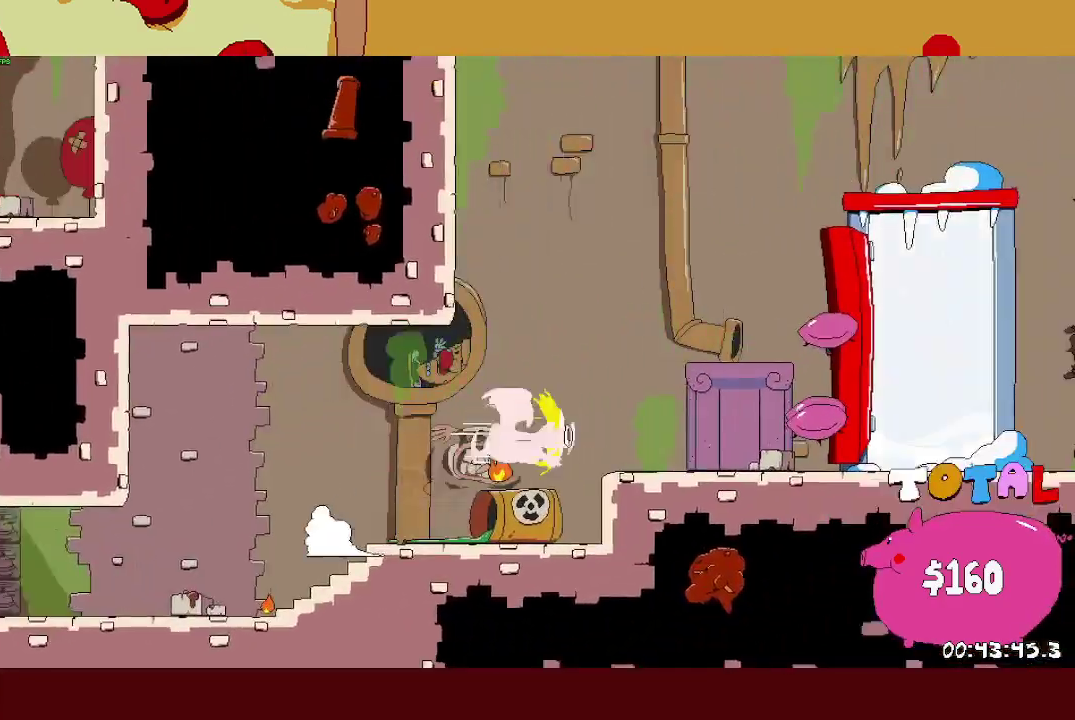
{"buttons": [], "left_stick": "center", "events": [[17, "CROSS", "up"], [200, "left_stick", "up-right"], [250, "left_stick", "up"], [417, "R2", "up"], [417, "left_stick", "center"]]}
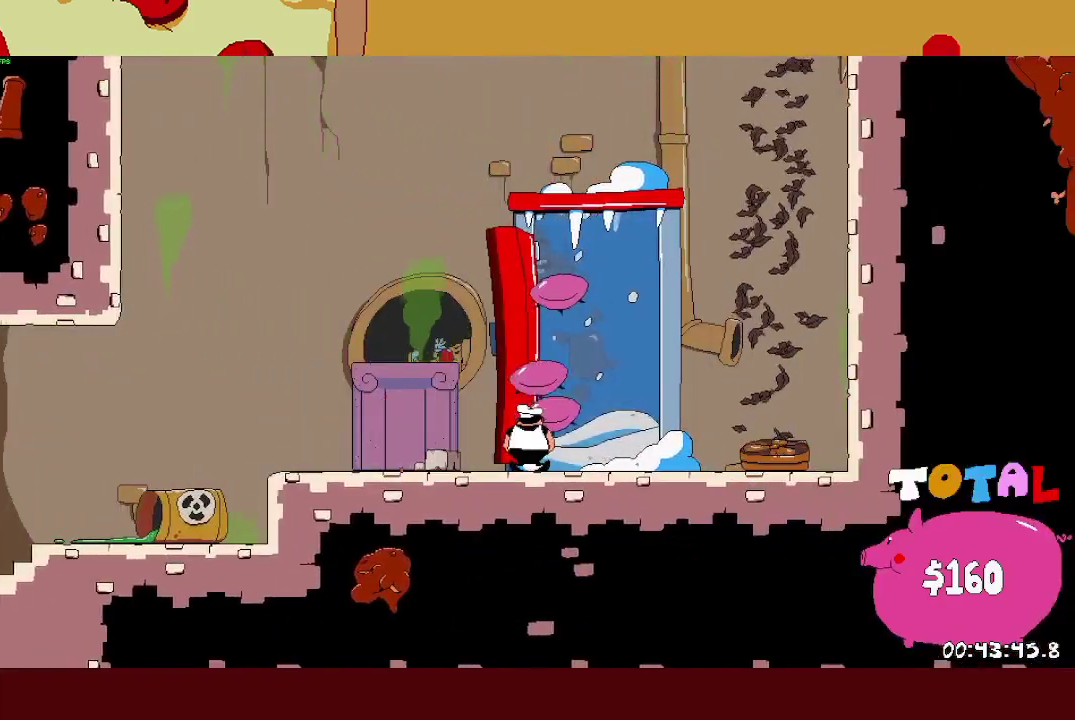
{"buttons": [], "left_stick": "center", "events": []}
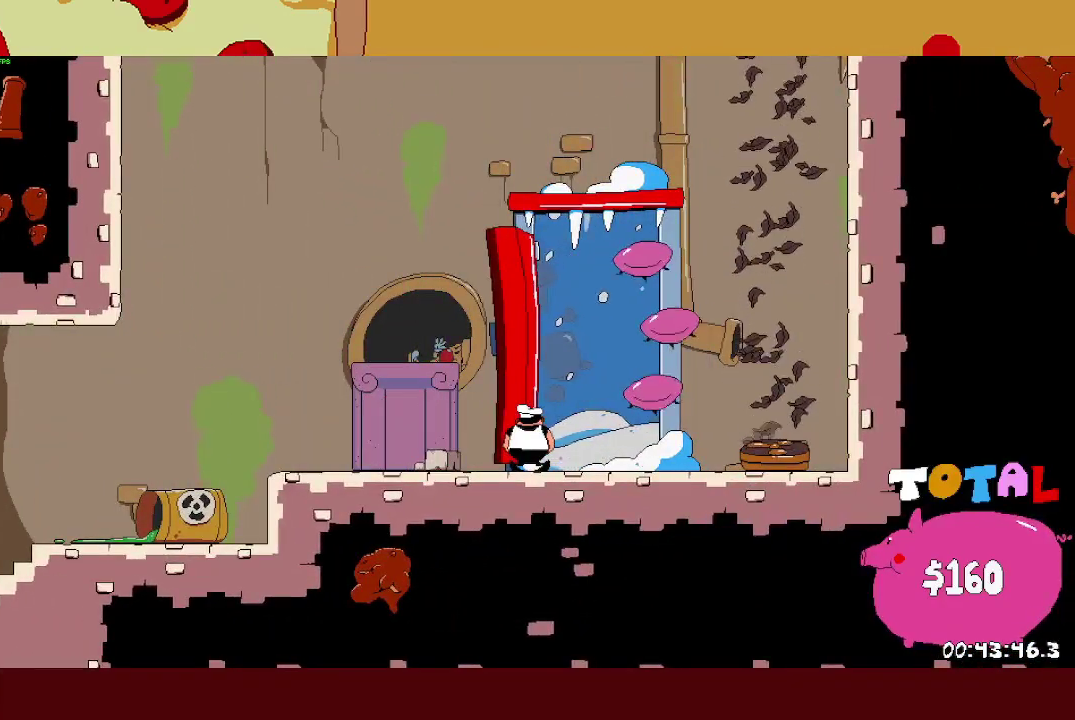
{"buttons": [], "left_stick": "center", "events": []}
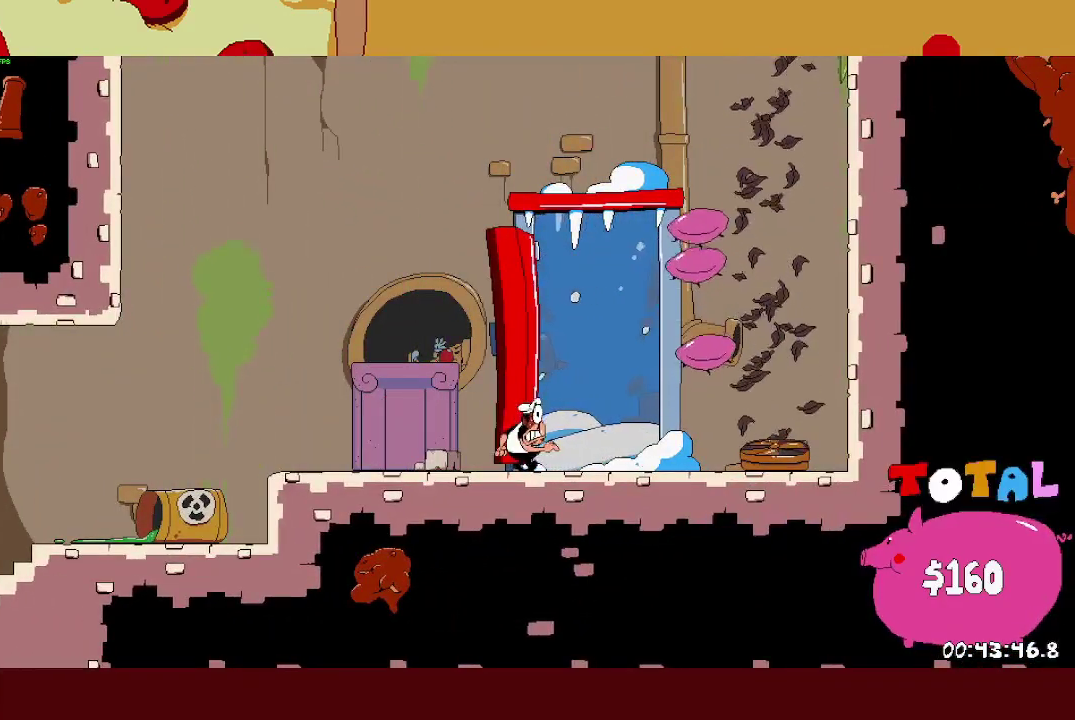
{"buttons": [], "left_stick": "center", "events": []}